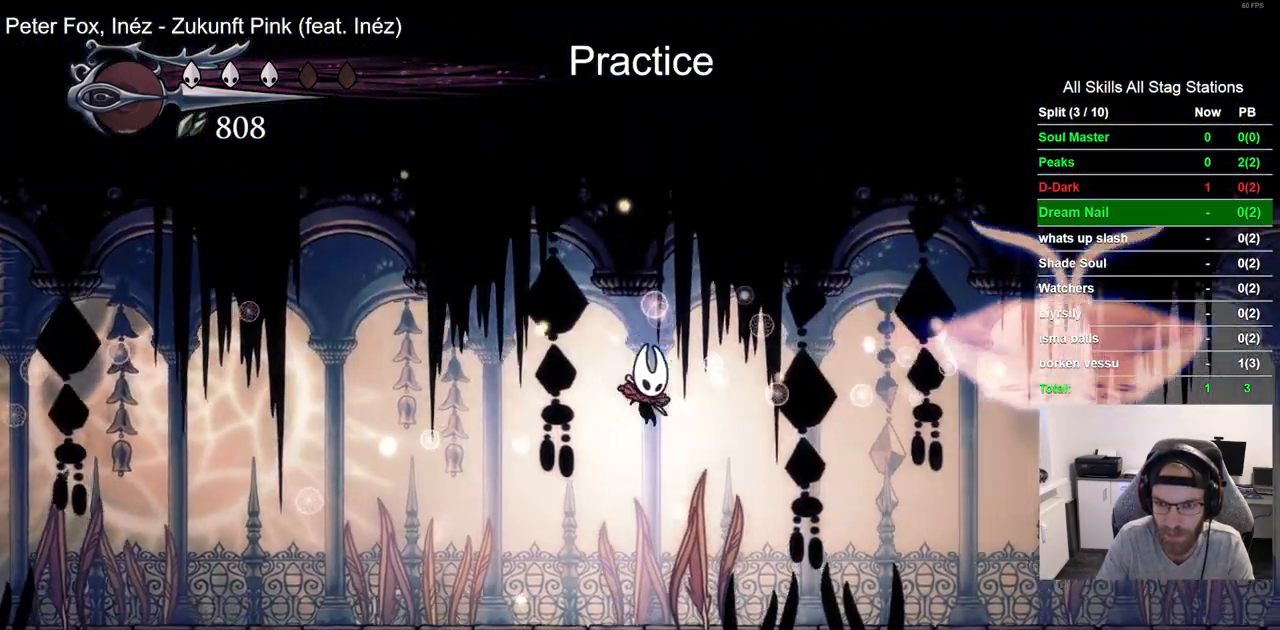
Gameplay with a controller (PlayStation layout); each line is a JSON object with the inputs held at the frame after it. "events" lists button and stick changes between this image and that frame as [ms after this image, input, new state], when the widget could be followed in between. Not read: L1 R1.
{"buttons": ["DPAD_RIGHT"], "left_stick": "center", "right_stick": "center", "events": [[133, "R2", "down"], [350, "R2", "up"]]}
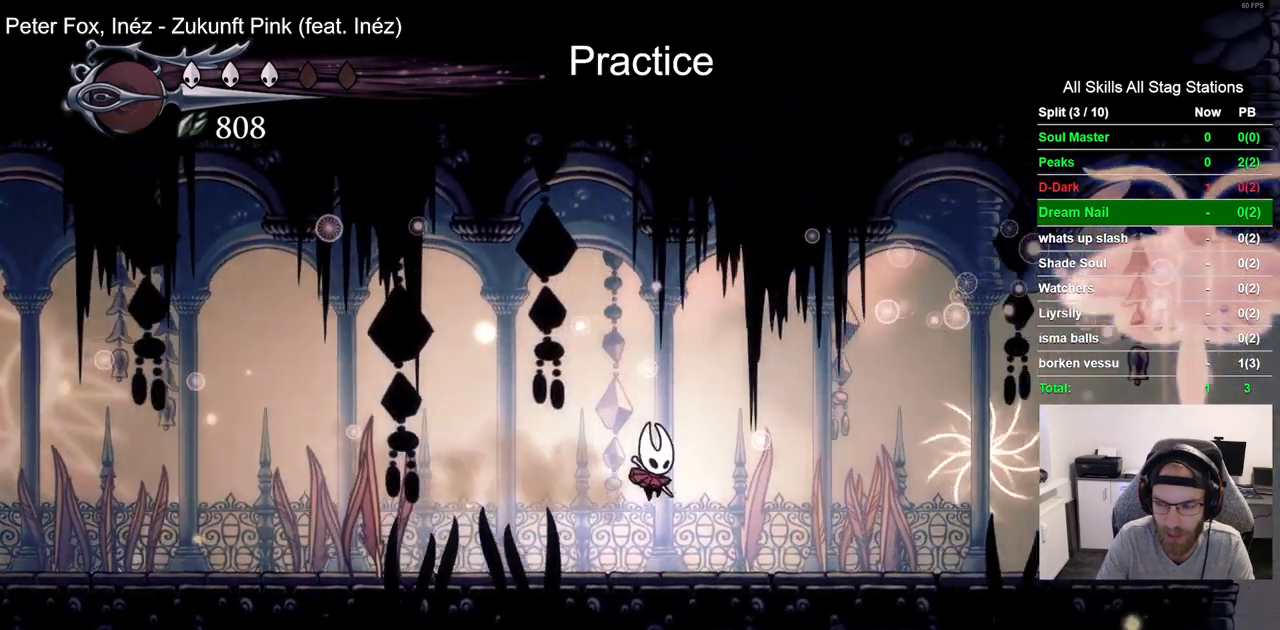
{"buttons": ["DPAD_RIGHT"], "left_stick": "center", "right_stick": "center", "events": [[217, "R2", "down"], [433, "R2", "up"]]}
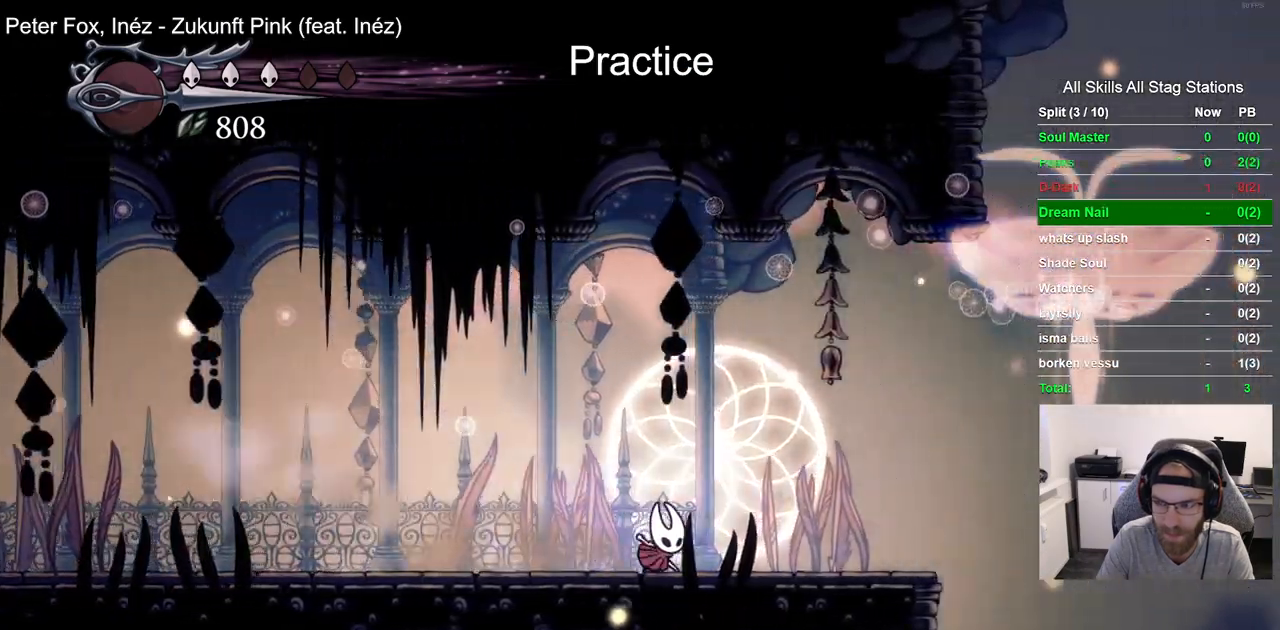
{"buttons": ["DPAD_RIGHT"], "left_stick": "center", "right_stick": "center", "events": []}
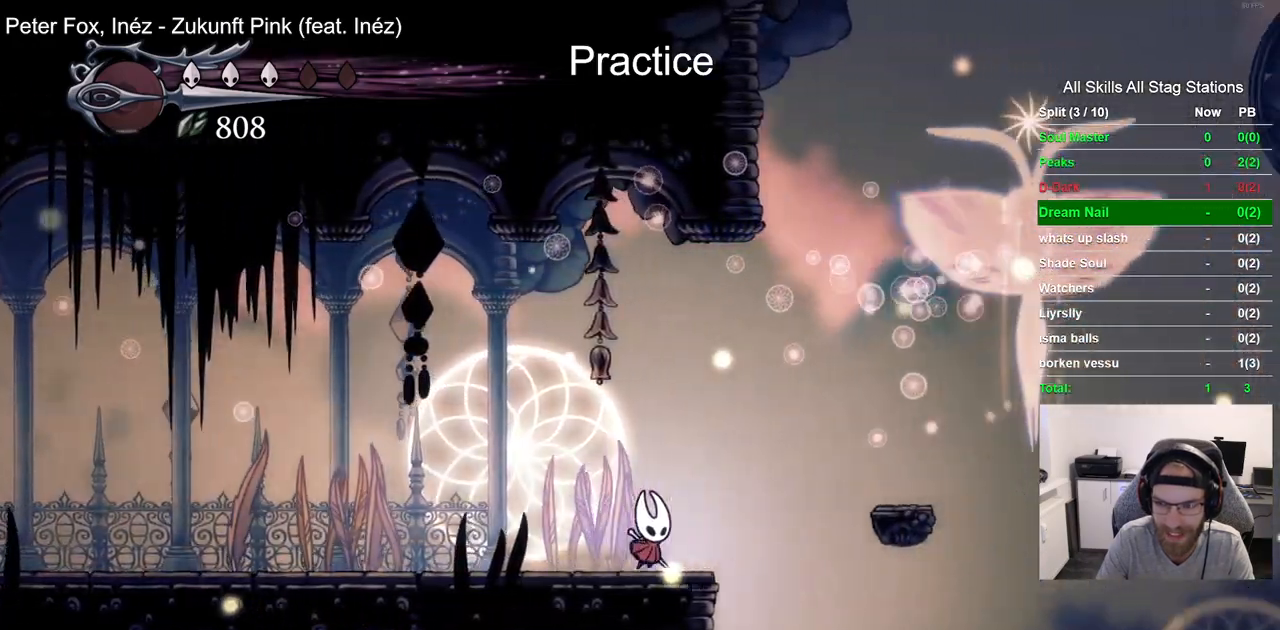
{"buttons": ["DPAD_RIGHT"], "left_stick": "center", "right_stick": "center", "events": [[33, "CROSS", "down"], [333, "CROSS", "up"]]}
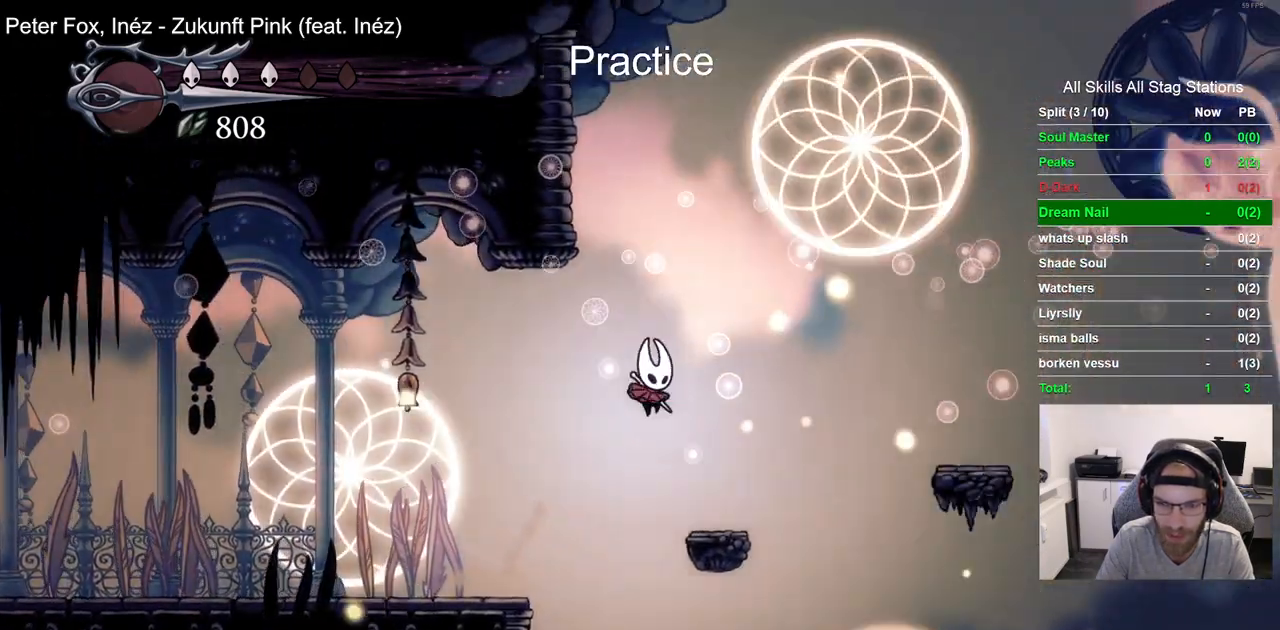
{"buttons": ["DPAD_RIGHT"], "left_stick": "center", "right_stick": "center", "events": [[233, "CROSS", "down"], [483, "CROSS", "up"]]}
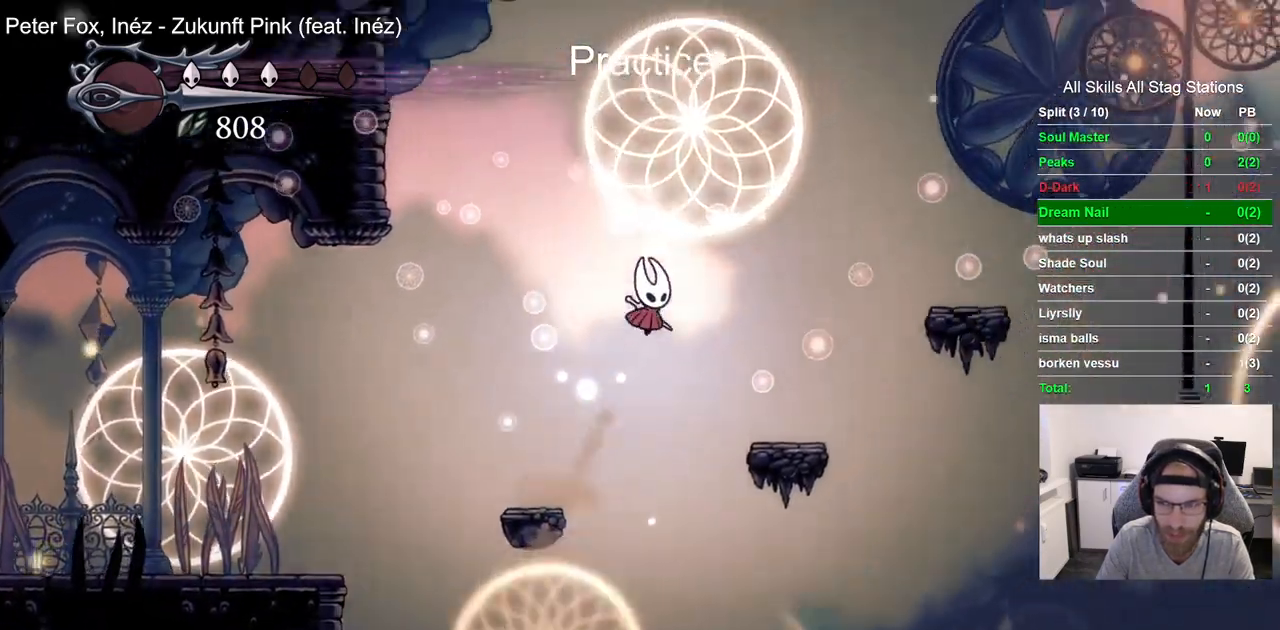
{"buttons": ["CROSS", "DPAD_RIGHT"], "left_stick": "center", "right_stick": "center", "events": [[383, "CROSS", "down"]]}
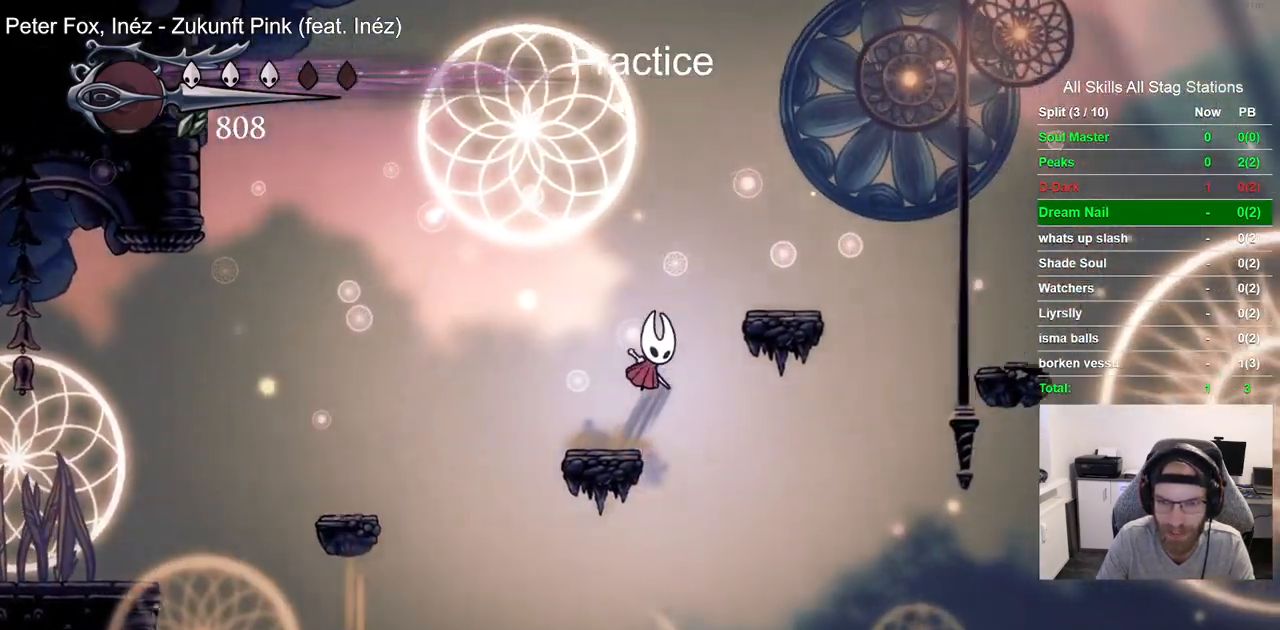
{"buttons": ["CROSS", "DPAD_RIGHT"], "left_stick": "center", "right_stick": "center", "events": [[133, "CROSS", "up"], [400, "CROSS", "down"]]}
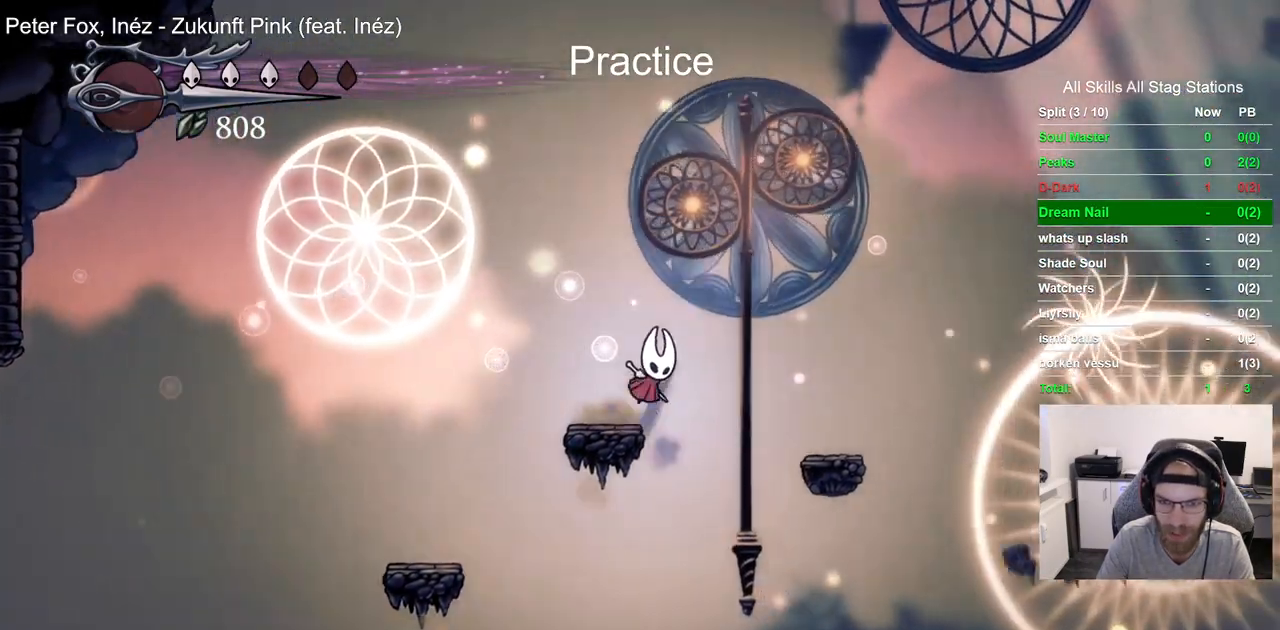
{"buttons": ["DPAD_RIGHT"], "left_stick": "center", "right_stick": "center", "events": [[100, "CROSS", "up"], [317, "DPAD_RIGHT", "up"], [433, "DPAD_RIGHT", "down"]]}
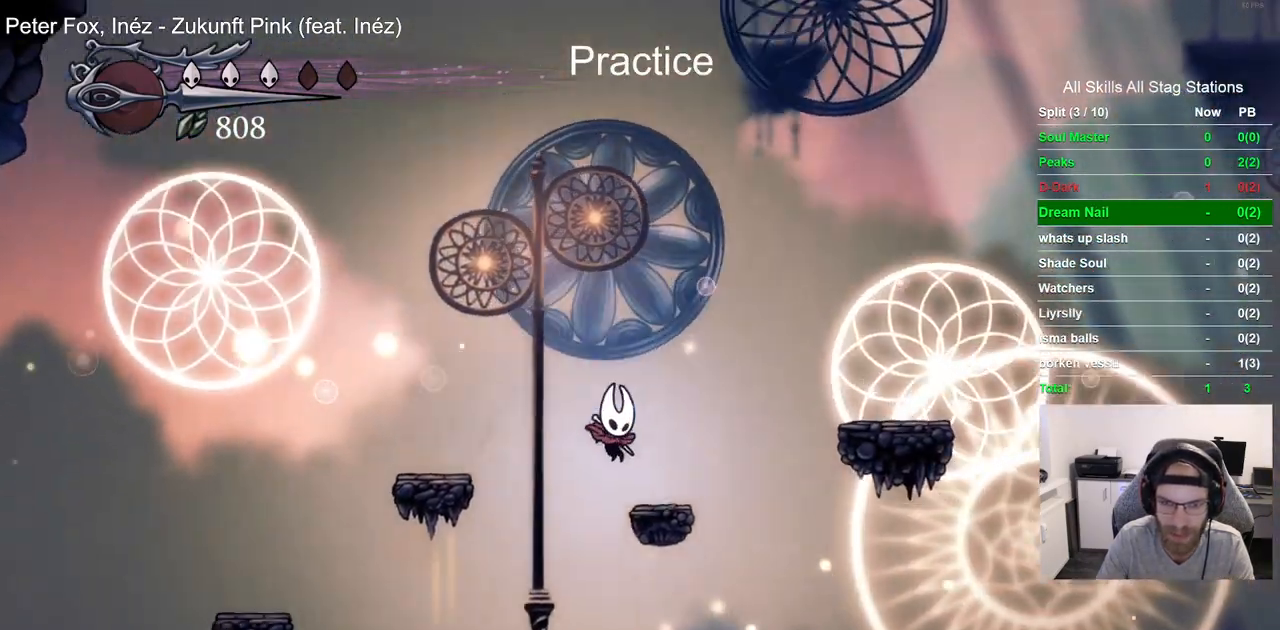
{"buttons": ["DPAD_RIGHT"], "left_stick": "center", "right_stick": "center", "events": [[117, "CROSS", "down"], [333, "CROSS", "up"]]}
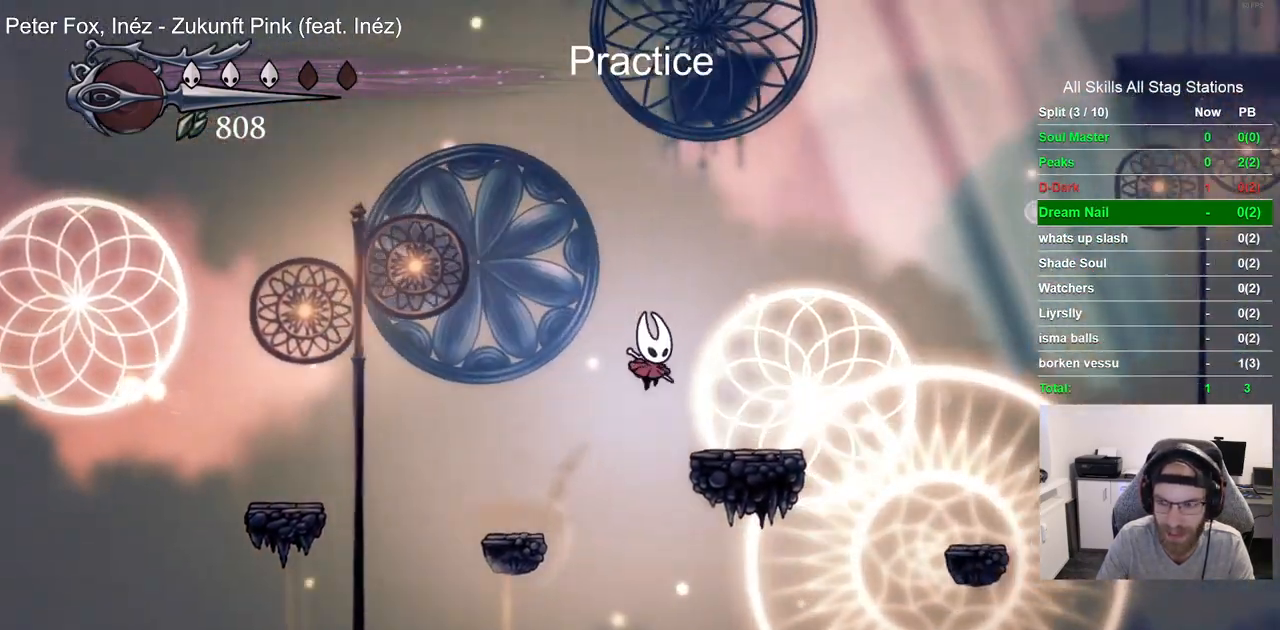
{"buttons": ["CROSS", "DPAD_RIGHT"], "left_stick": "center", "right_stick": "center", "events": [[333, "CROSS", "down"]]}
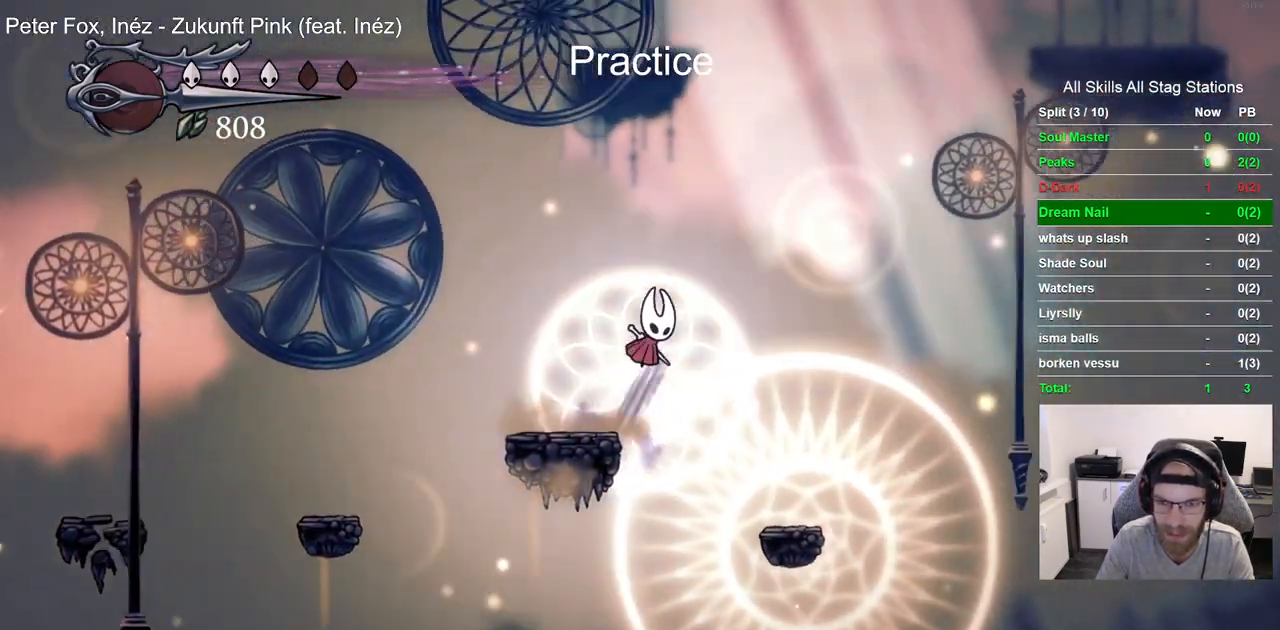
{"buttons": ["DPAD_RIGHT"], "left_stick": "center", "right_stick": "center", "events": [[50, "CROSS", "up"], [333, "DPAD_RIGHT", "up"], [500, "DPAD_RIGHT", "down"]]}
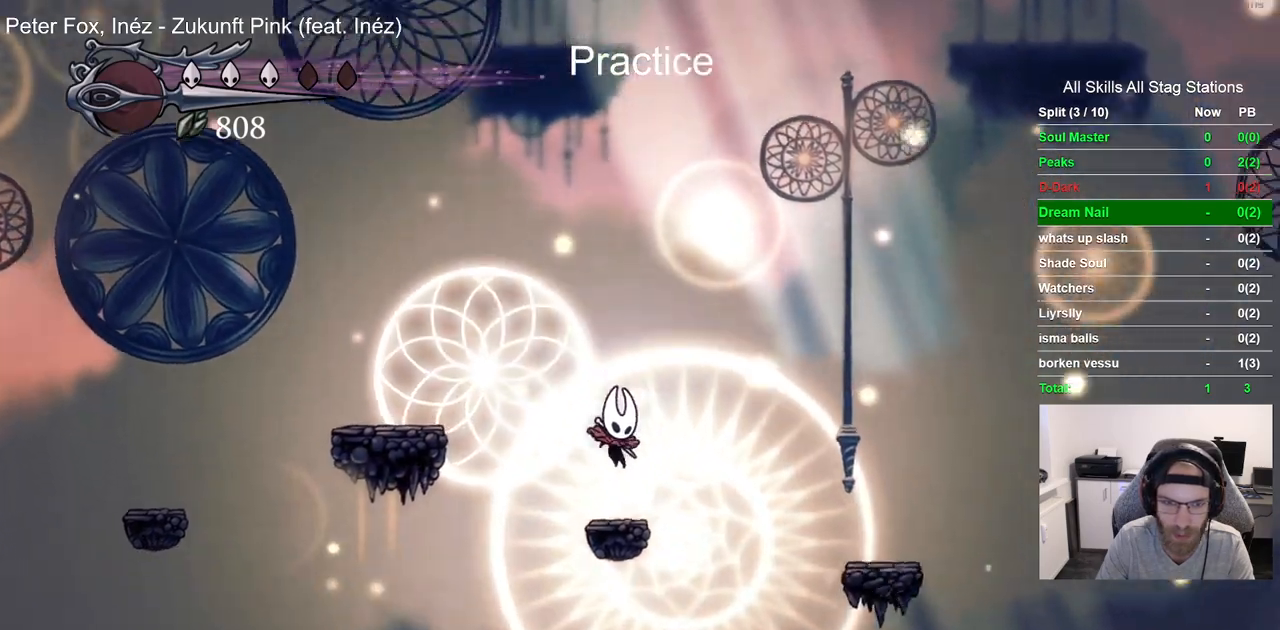
{"buttons": ["DPAD_RIGHT"], "left_stick": "center", "right_stick": "center", "events": [[117, "CROSS", "down"], [300, "CROSS", "up"]]}
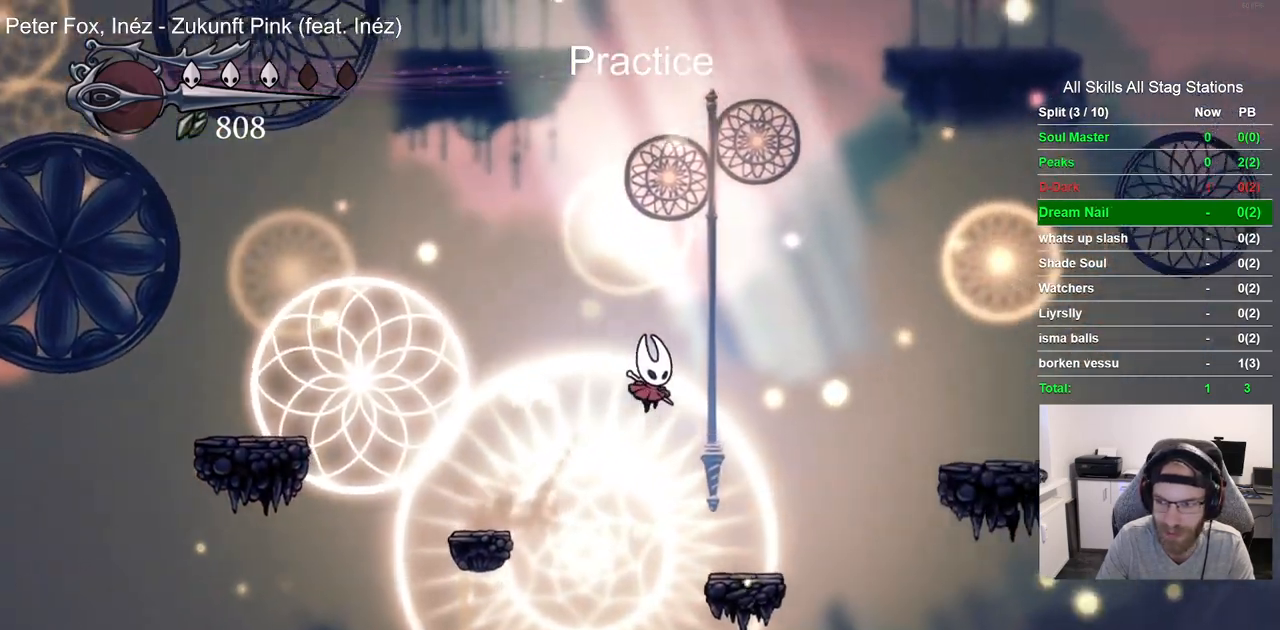
{"buttons": ["CROSS", "DPAD_RIGHT"], "left_stick": "center", "right_stick": "center", "events": [[317, "CROSS", "down"]]}
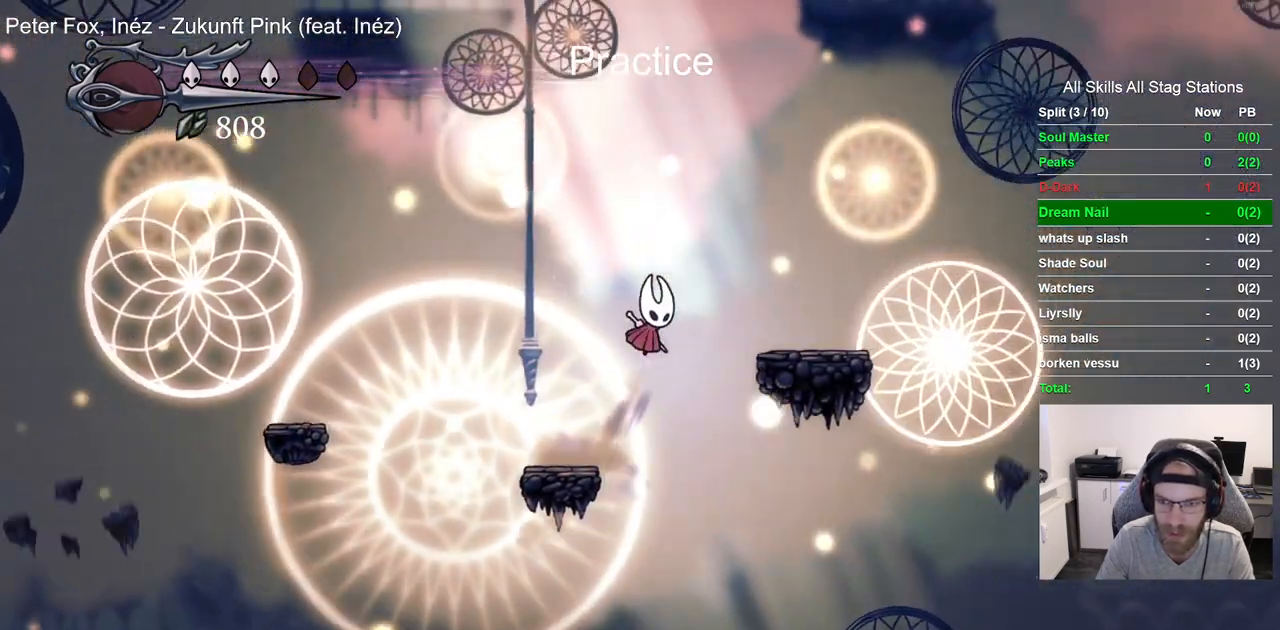
{"buttons": ["CROSS", "DPAD_RIGHT"], "left_stick": "center", "right_stick": "center", "events": [[83, "CROSS", "up"], [450, "CROSS", "down"]]}
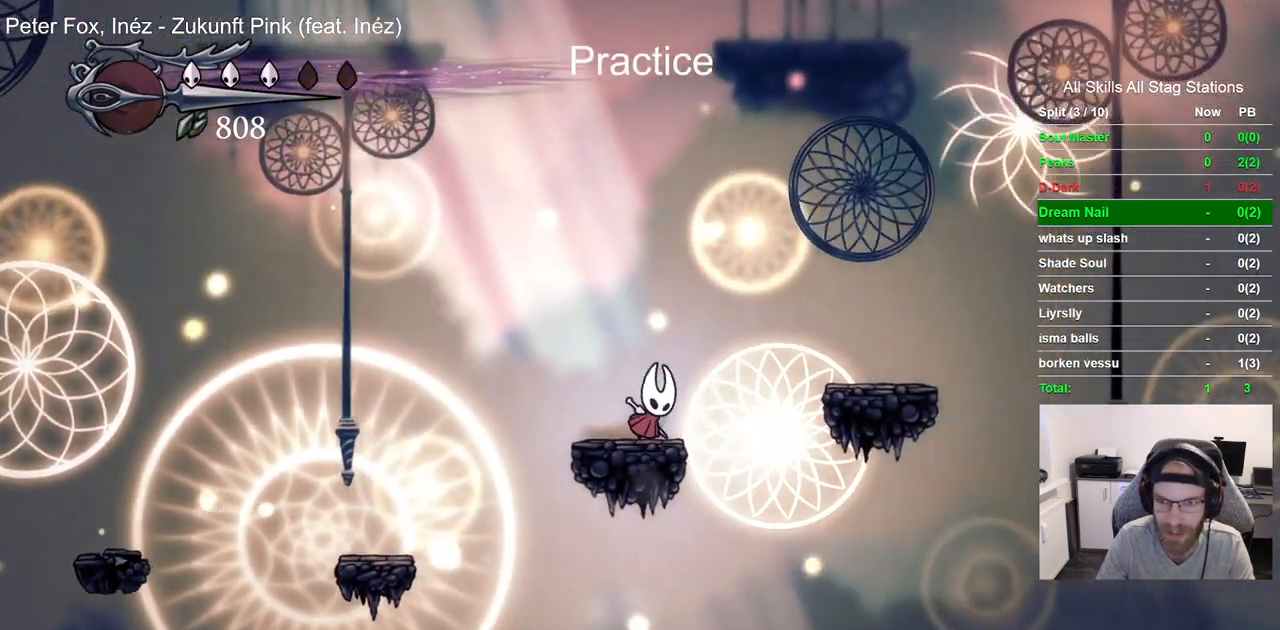
{"buttons": ["DPAD_RIGHT"], "left_stick": "center", "right_stick": "center", "events": [[217, "CROSS", "up"]]}
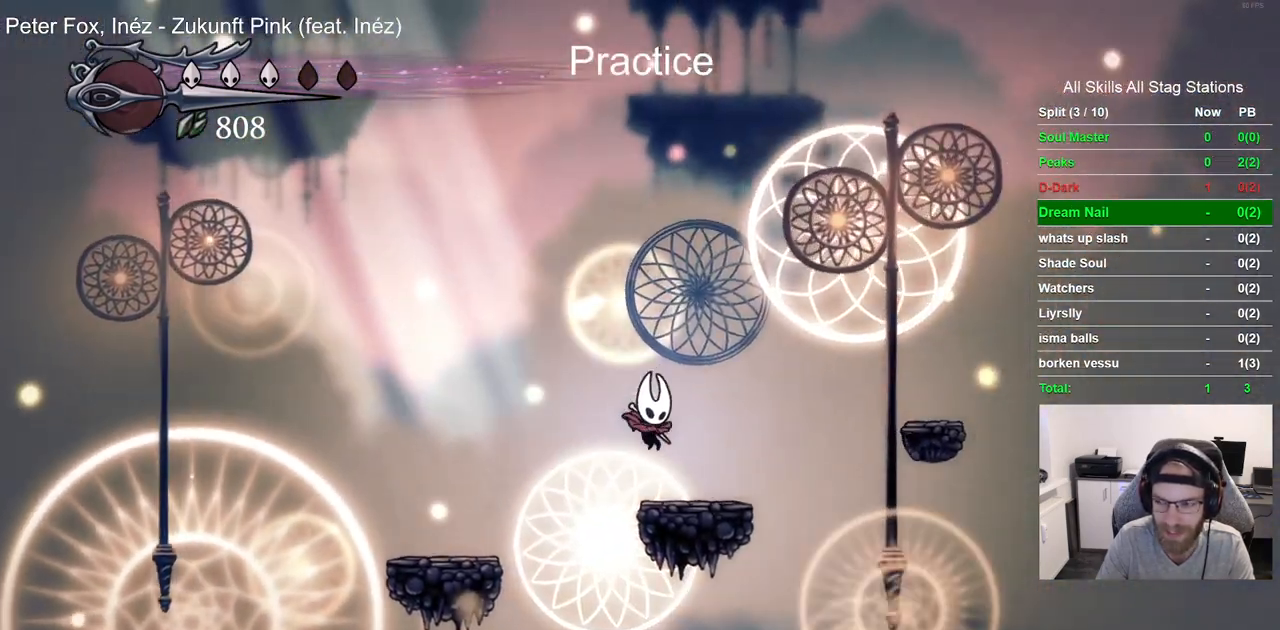
{"buttons": ["DPAD_RIGHT"], "left_stick": "center", "right_stick": "center", "events": [[150, "CROSS", "down"], [433, "CROSS", "up"]]}
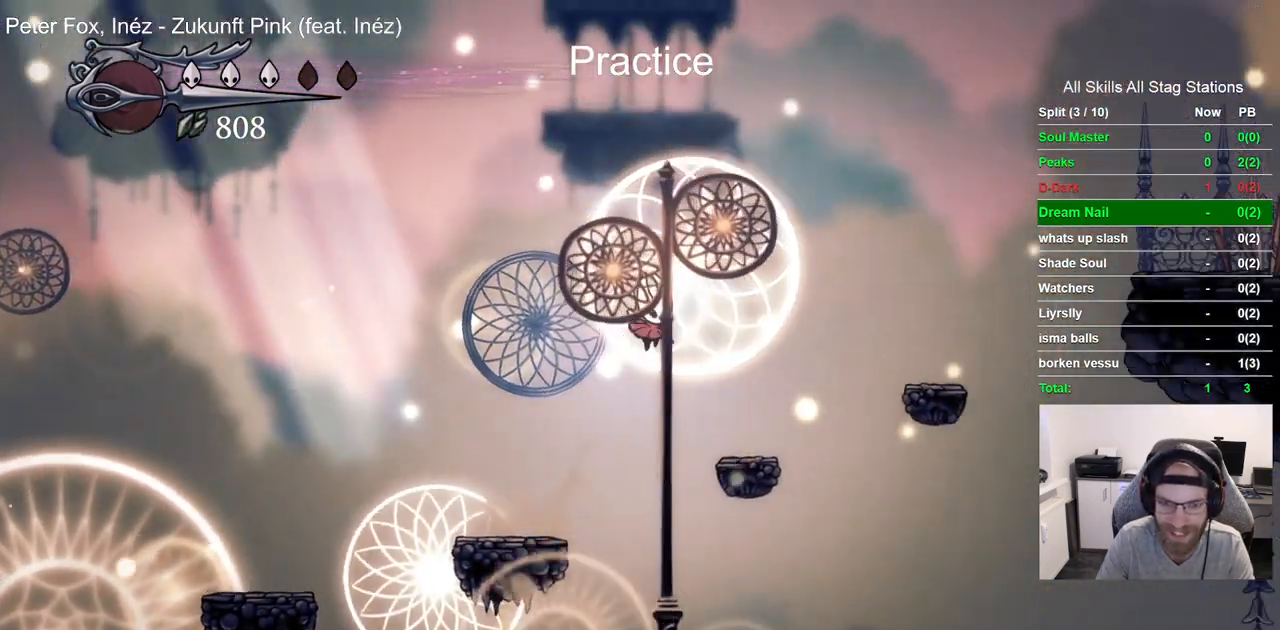
{"buttons": ["CROSS", "DPAD_RIGHT"], "left_stick": "center", "right_stick": "center", "events": [[317, "CROSS", "down"]]}
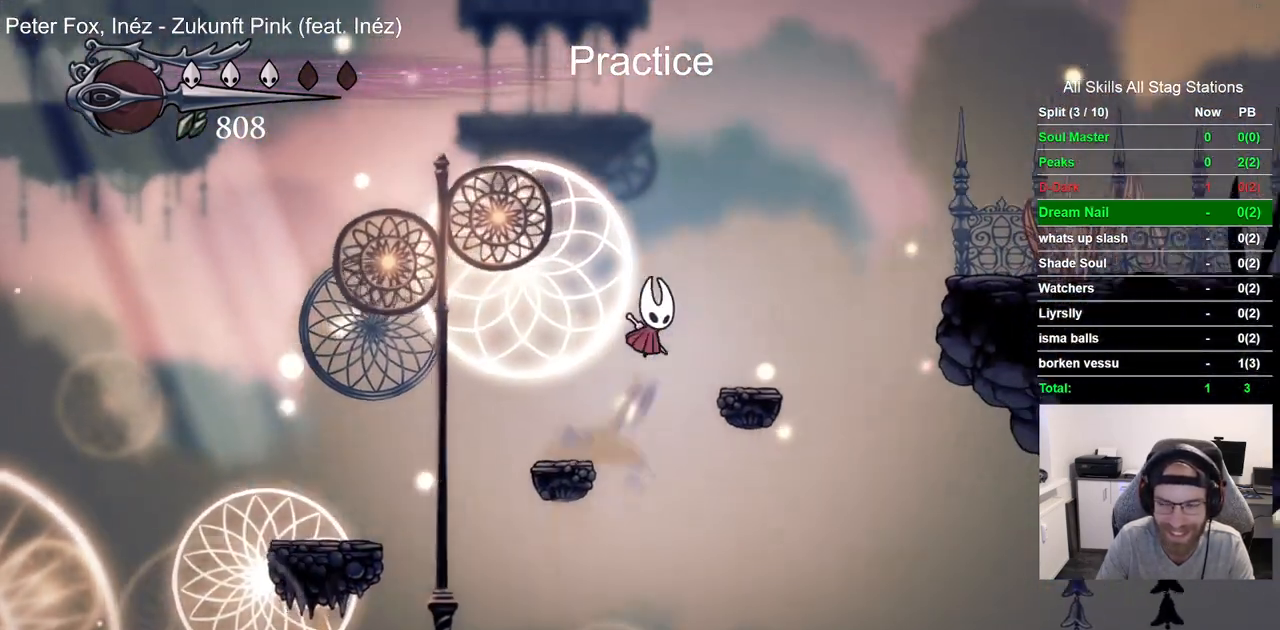
{"buttons": ["DPAD_RIGHT"], "left_stick": "center", "right_stick": "center", "events": [[233, "R2", "down"], [283, "CROSS", "up"], [450, "R2", "up"]]}
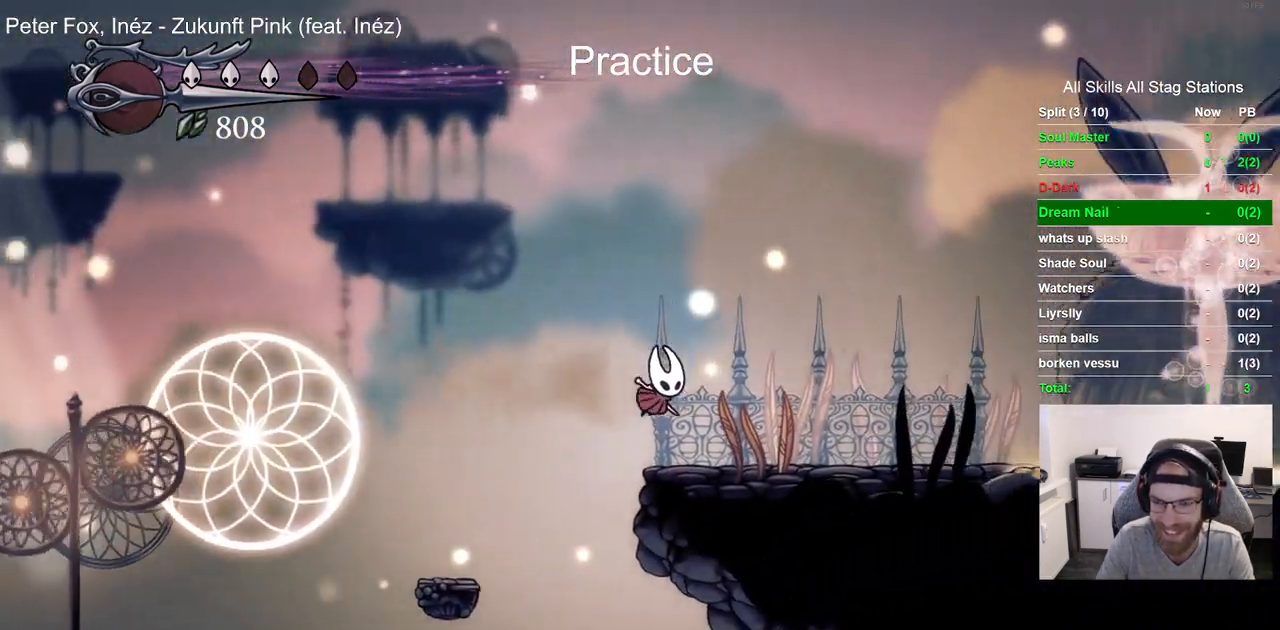
{"buttons": ["R2", "DPAD_RIGHT"], "left_stick": "center", "right_stick": "center", "events": [[317, "R2", "down"]]}
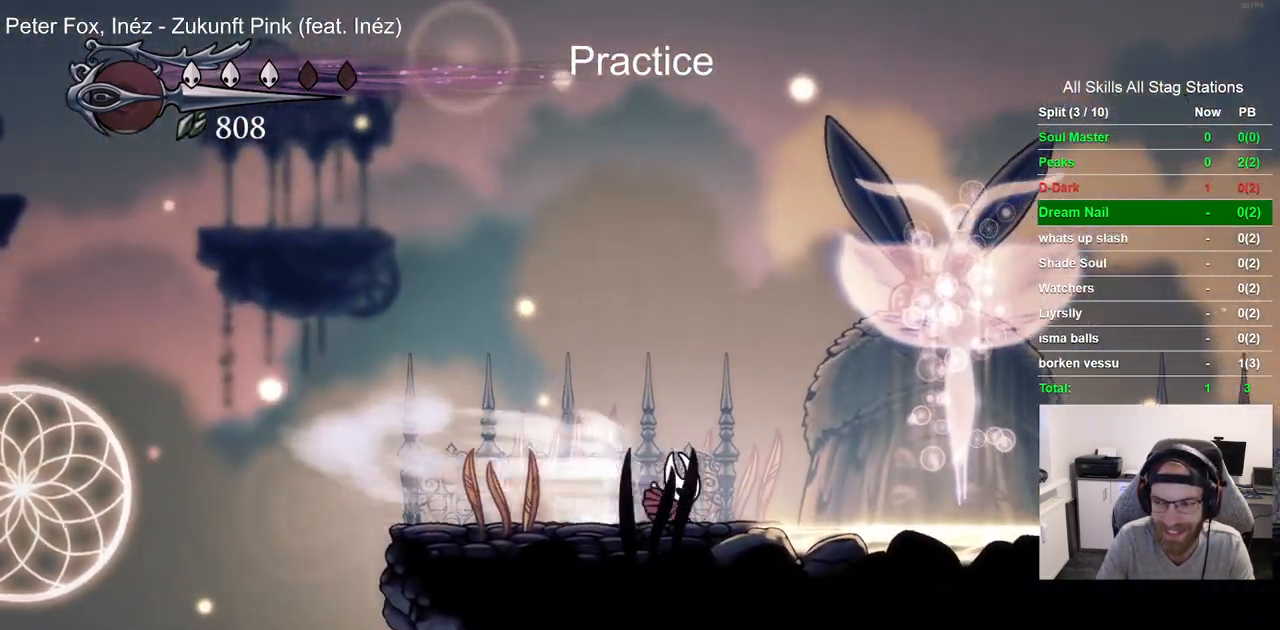
{"buttons": ["DPAD_UP"], "left_stick": "center", "right_stick": "center", "events": [[33, "R2", "up"], [433, "DPAD_RIGHT", "up"], [450, "DPAD_UP", "down"]]}
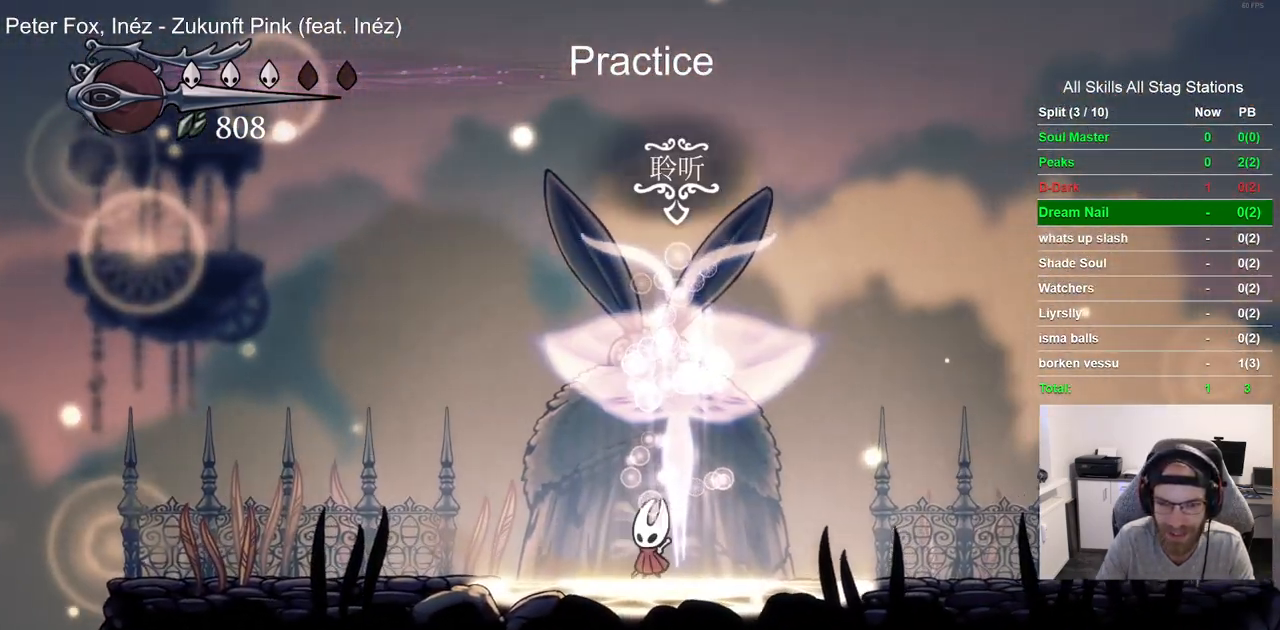
{"buttons": ["CROSS"], "left_stick": "center", "right_stick": "center", "events": [[117, "DPAD_UP", "up"], [417, "CROSS", "down"]]}
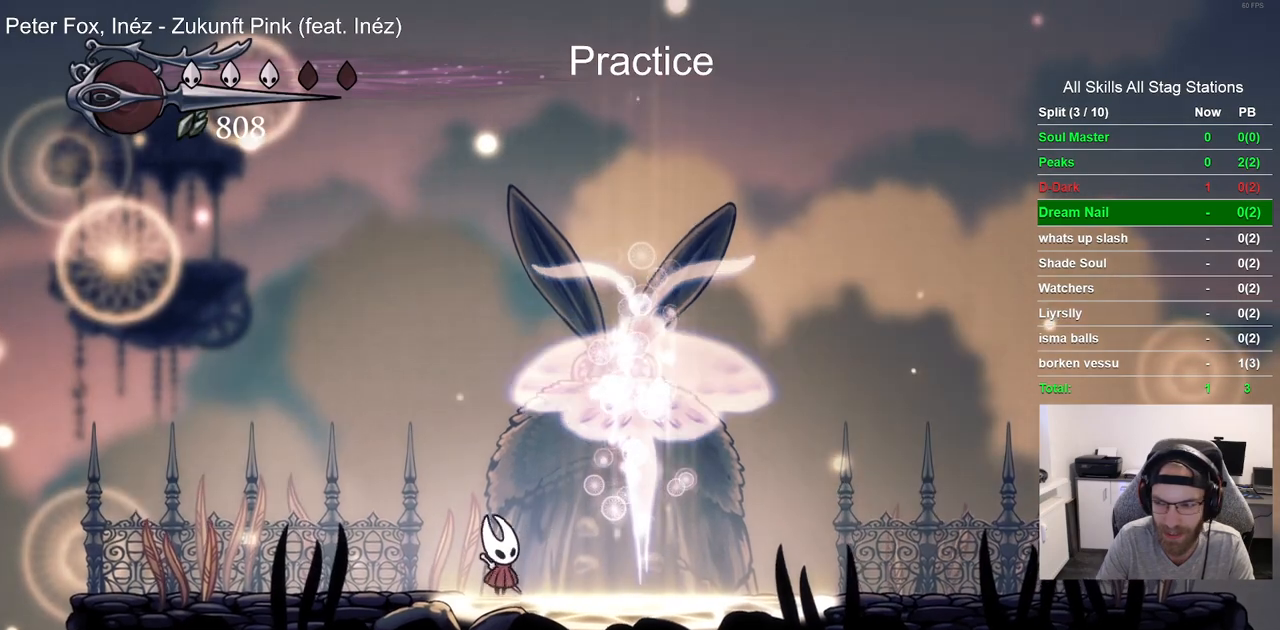
{"buttons": [], "left_stick": "center", "right_stick": "center", "events": [[50, "CROSS", "up"], [183, "CROSS", "down"], [283, "CROSS", "up"], [400, "CROSS", "down"], [500, "CROSS", "up"]]}
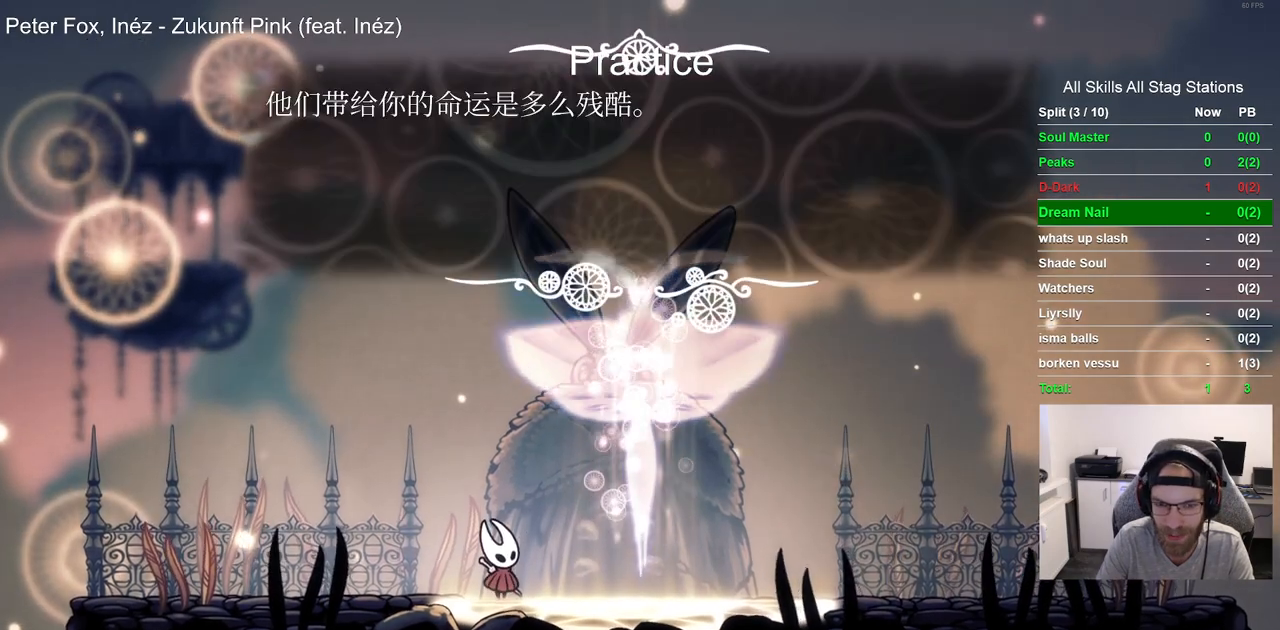
{"buttons": [], "left_stick": "center", "right_stick": "center", "events": [[117, "CROSS", "down"], [217, "CROSS", "up"], [317, "CROSS", "down"], [417, "CROSS", "up"]]}
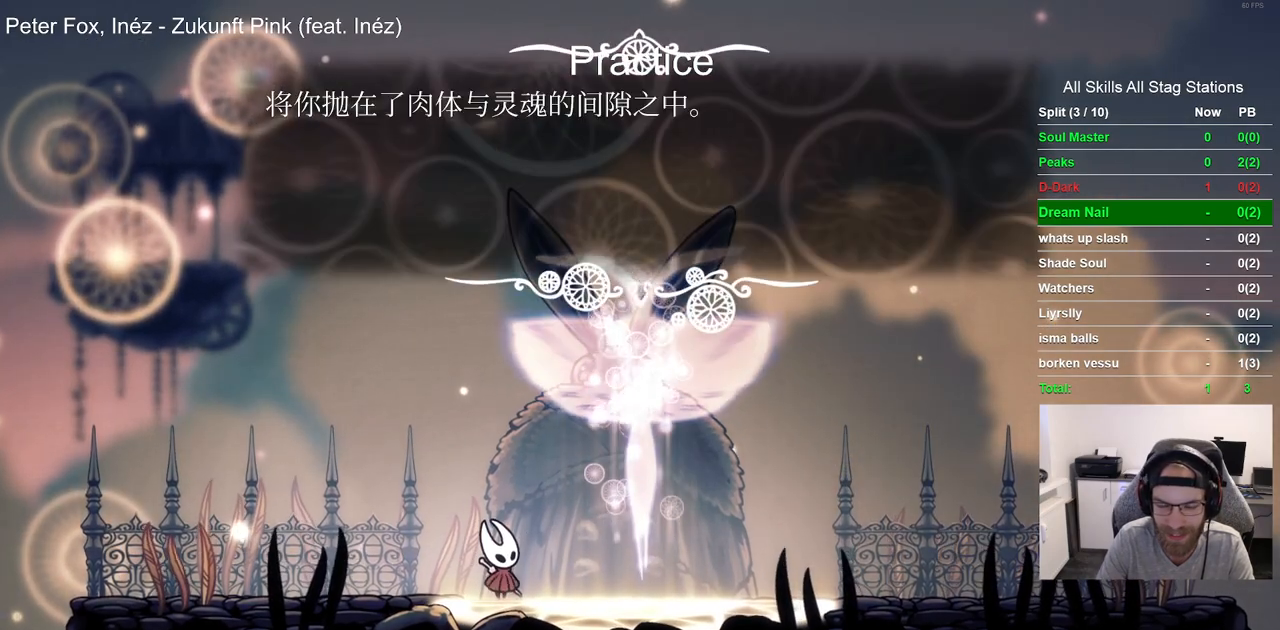
{"buttons": ["CROSS"], "left_stick": "center", "right_stick": "center", "events": [[17, "CROSS", "down"], [133, "CROSS", "up"], [217, "CROSS", "down"], [333, "CROSS", "up"], [417, "CROSS", "down"]]}
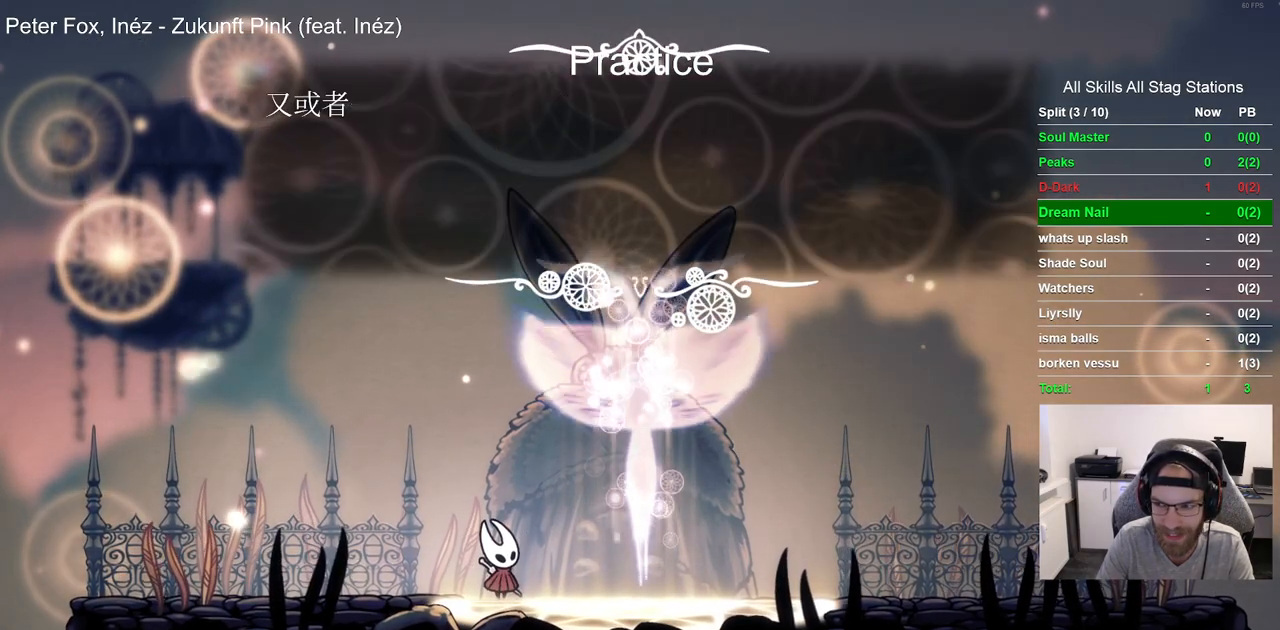
{"buttons": [], "left_stick": "center", "right_stick": "center", "events": [[33, "CROSS", "up"], [117, "CROSS", "down"], [233, "CROSS", "up"], [333, "CROSS", "down"], [433, "CROSS", "up"]]}
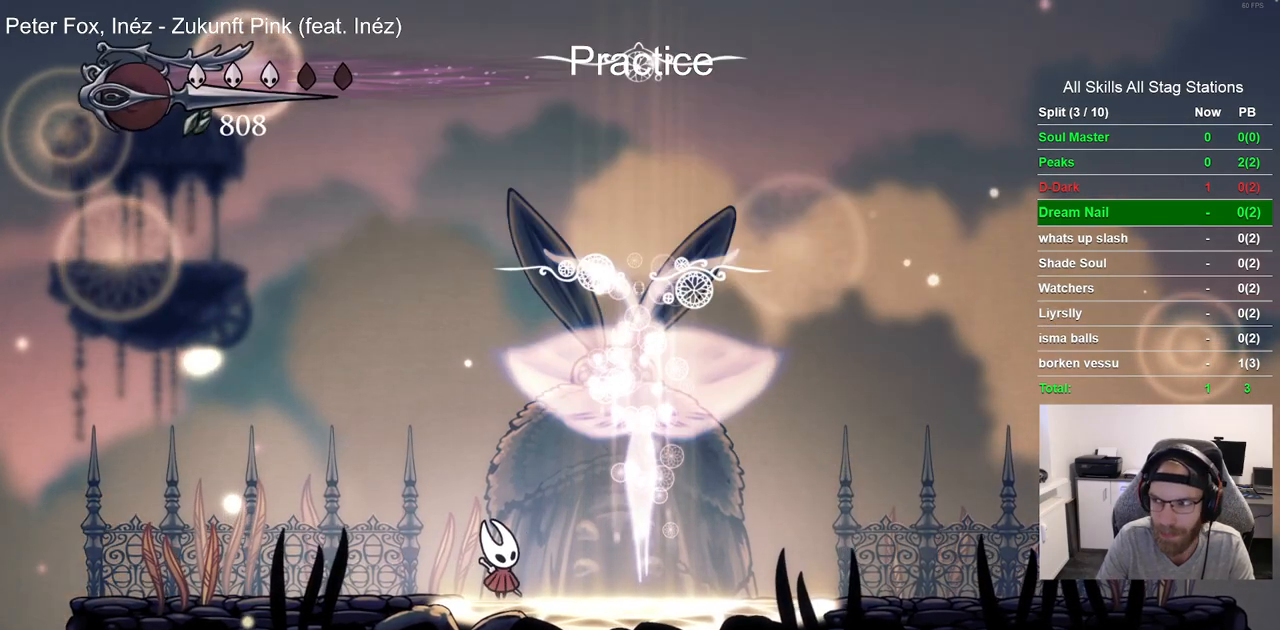
{"buttons": [], "left_stick": "center", "right_stick": "center", "events": [[33, "CROSS", "down"], [133, "CROSS", "up"], [233, "CROSS", "down"], [350, "CROSS", "up"]]}
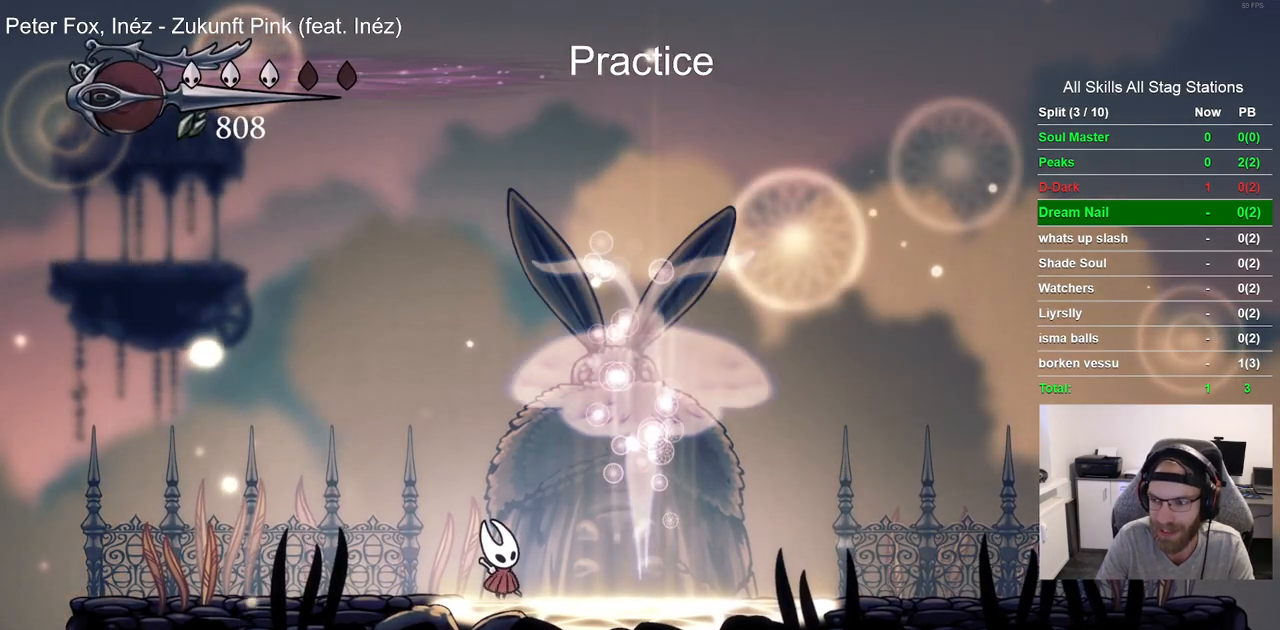
{"buttons": ["DPAD_RIGHT"], "left_stick": "center", "right_stick": "center", "events": [[100, "DPAD_RIGHT", "down"]]}
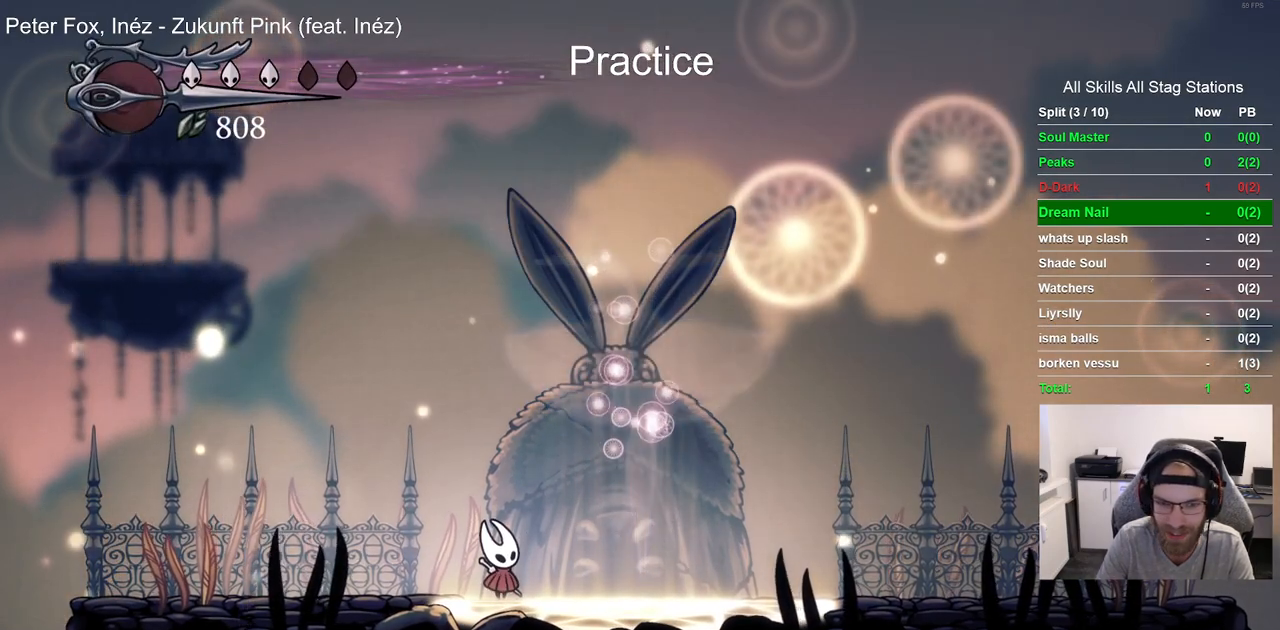
{"buttons": ["DPAD_RIGHT"], "left_stick": "center", "right_stick": "center", "events": []}